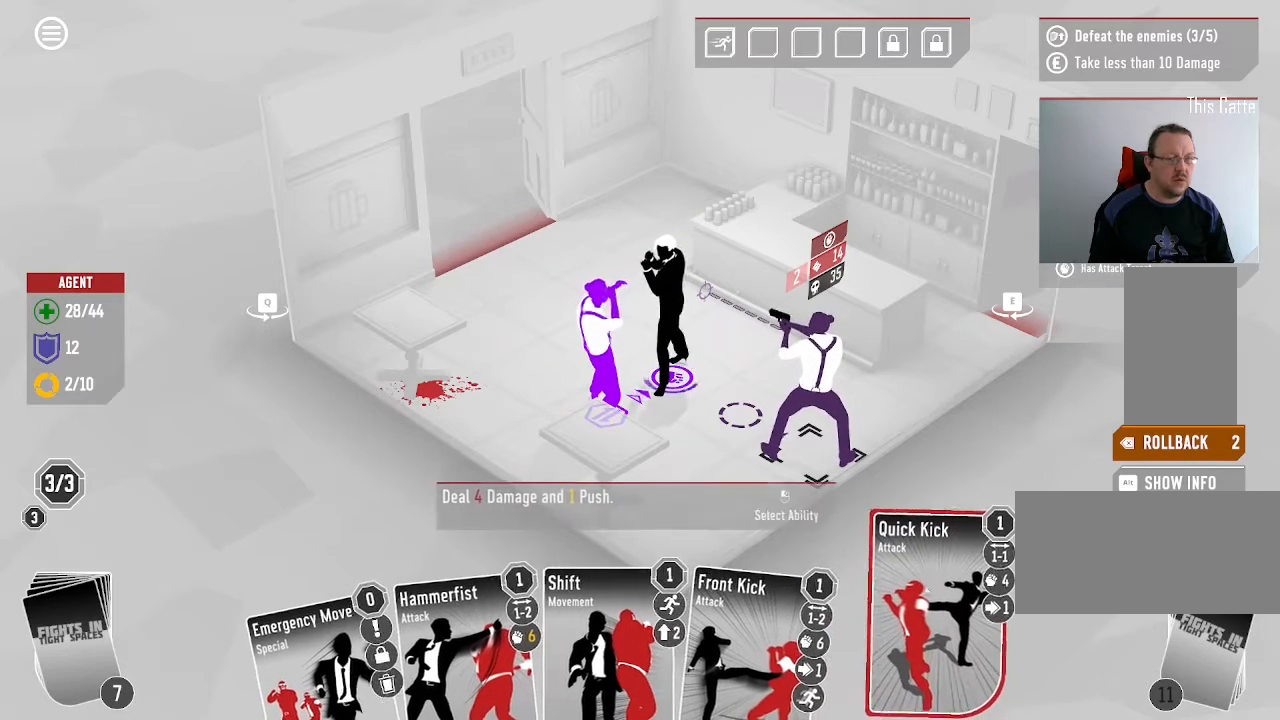
Gameplay with keyboard and mouse; each line is a JSON object with the keys and mouse buttons held at the frame after it. "events" lists presses ("down") and releases ("up") of ".", "/", "0", "1", "2", "3", "4", "5", "6", "7", "8", "9", "a", "alt_l", "alt_r", "b", "backslash", "backspace", "c", "caps_lock", "comma", "ctrl_l", "ctrl_r", "d", "down", "e", "equals", "escape", "f", "f1", "f10", "f11", "f12", "f2", "f3", "f4", "f5", "f6", "f7", "f8", "f9", "g", "h", "i", "j", "k", "l", "lbracket", "left", "m", "minus", "n", "o", "p", "q", "quote", "r", "rbracket", "return", "right", "s", "semicolon", "shift_l", "shift_r", "space", "super", "t", "tab", "tilde", "u", "up", "v", "w", "x", "y", "z", "mouse_left", "mouse_wheel", "mouse_right", "mouse_mb4" and "mouse_mb5" between this image and that frame as [ms after this image, input, new state], when the widget could be followed in between. "mouse_left", "mouse_wheel", "mouse_right", "mouse_mb4", "mouse_mb5" = the "left", "wheel", "right", "mb4", "mb5" buttons of the "mouse" list. No other keys are recorded. "wheel" means that the mouse wheel is clicked or scrolled. Mouse movement is not recorded.
{"keys": [], "mouse": [], "events": [[166, "mouse_left", "down"], [266, "mouse_left", "up"]]}
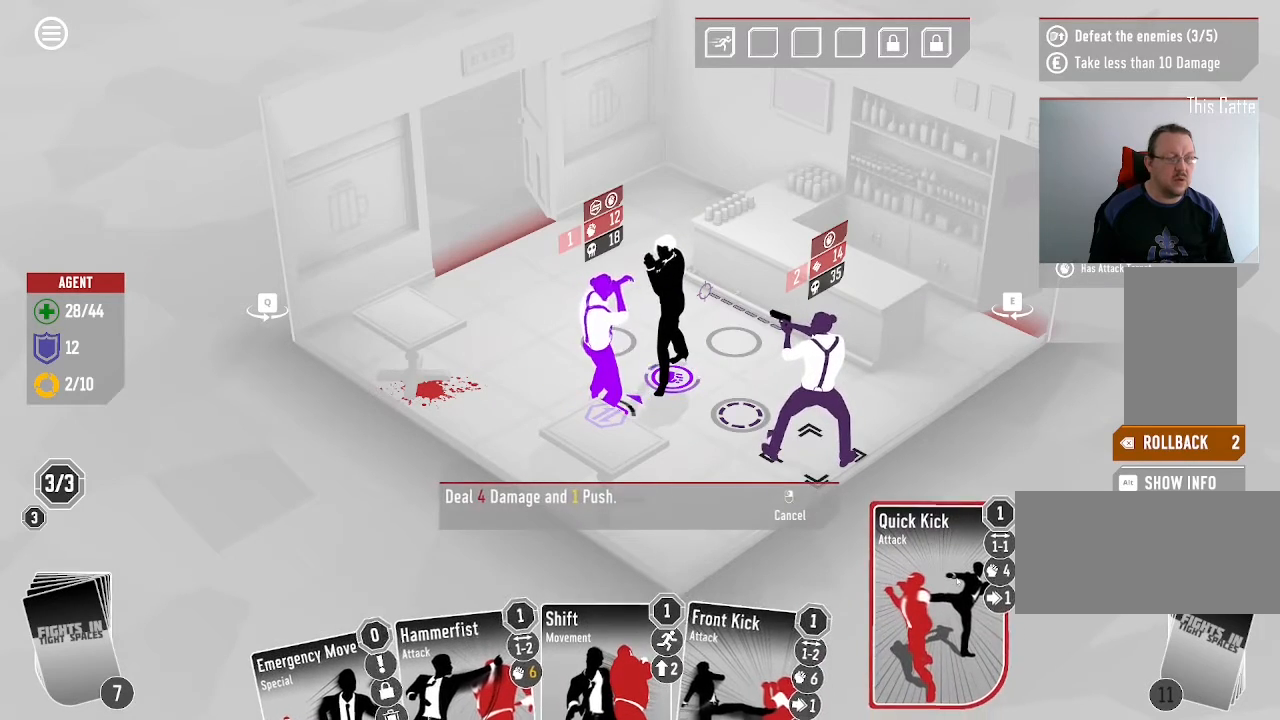
{"keys": [], "mouse": [], "events": [[166, "mouse_left", "down"], [300, "mouse_left", "up"]]}
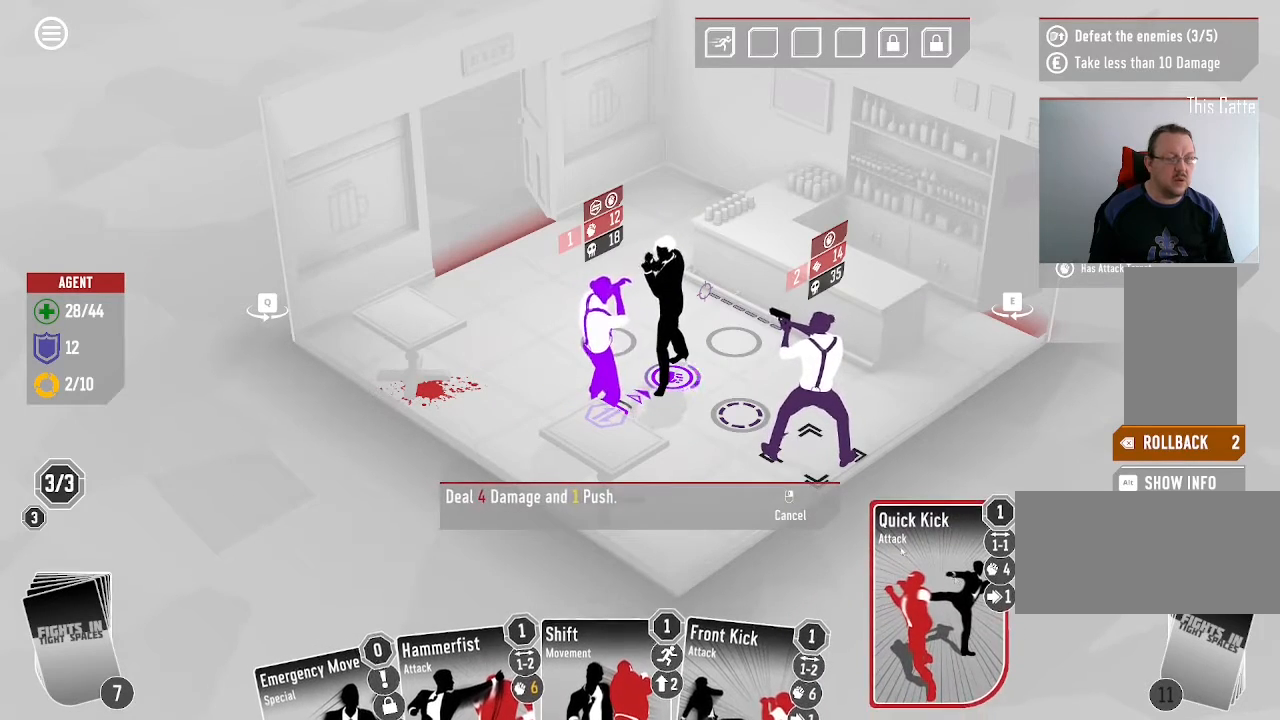
{"keys": [], "mouse": [], "events": []}
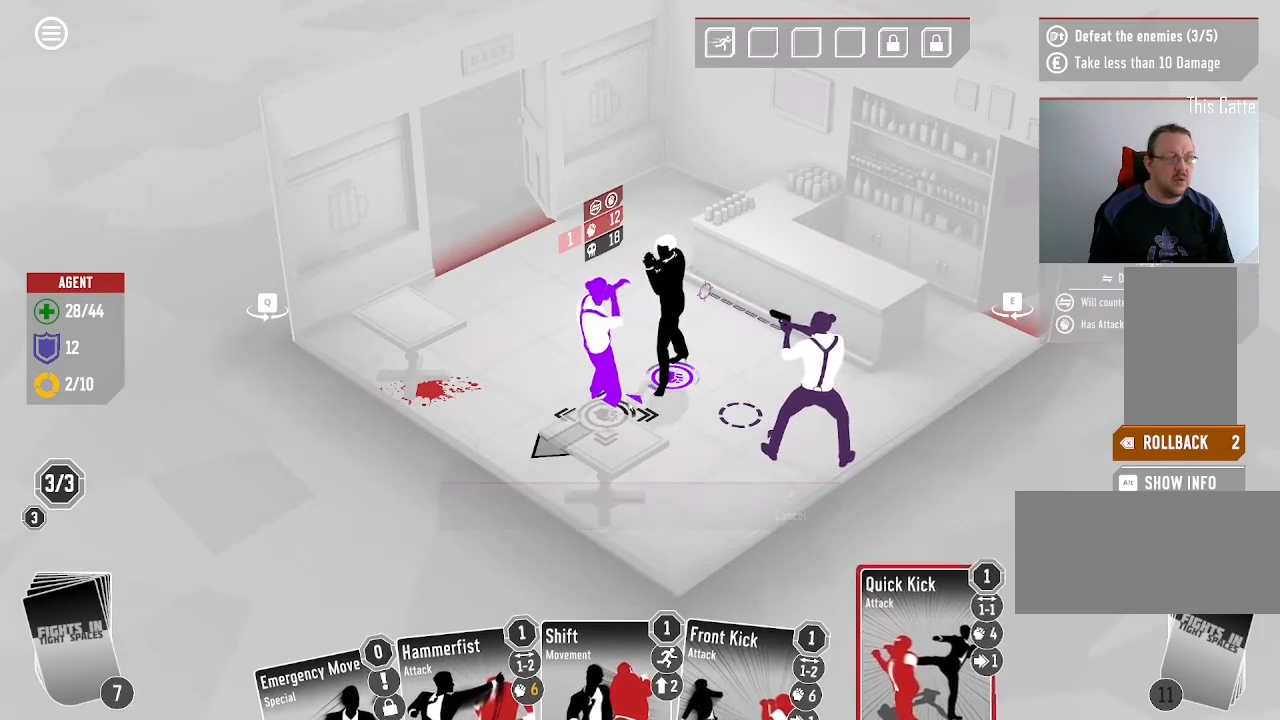
{"keys": [], "mouse": [], "events": []}
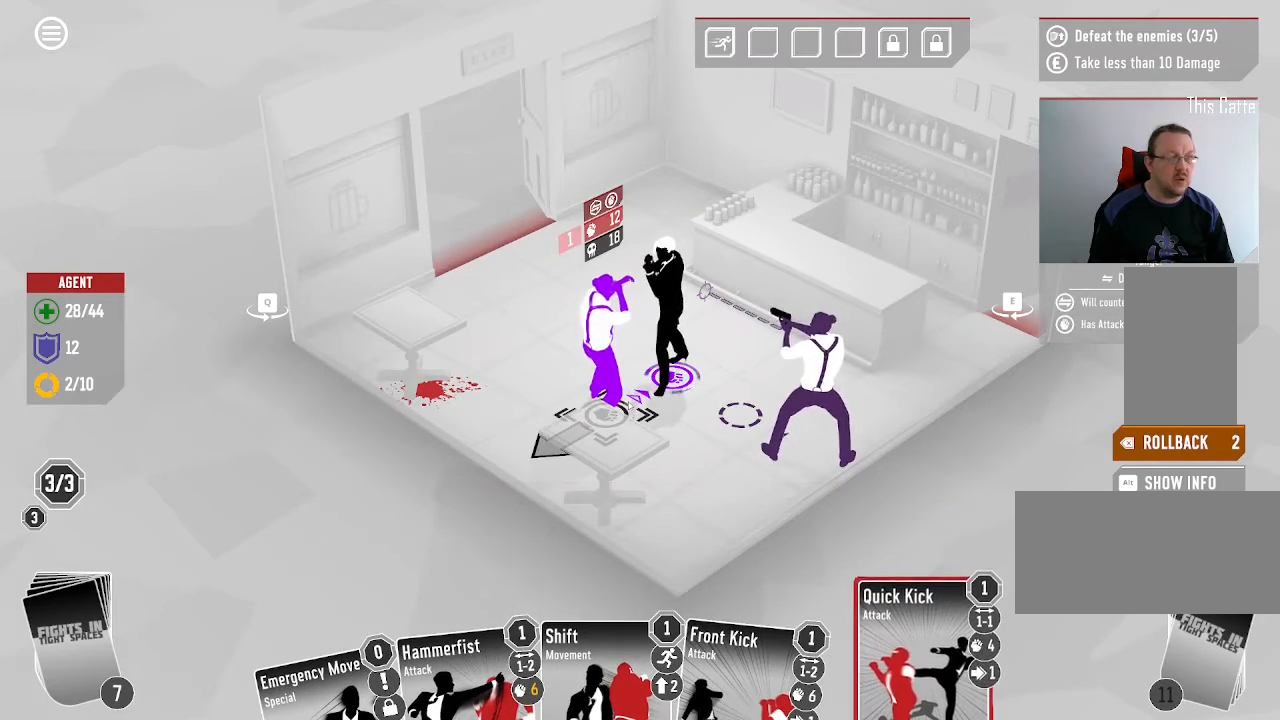
{"keys": [], "mouse": [], "events": []}
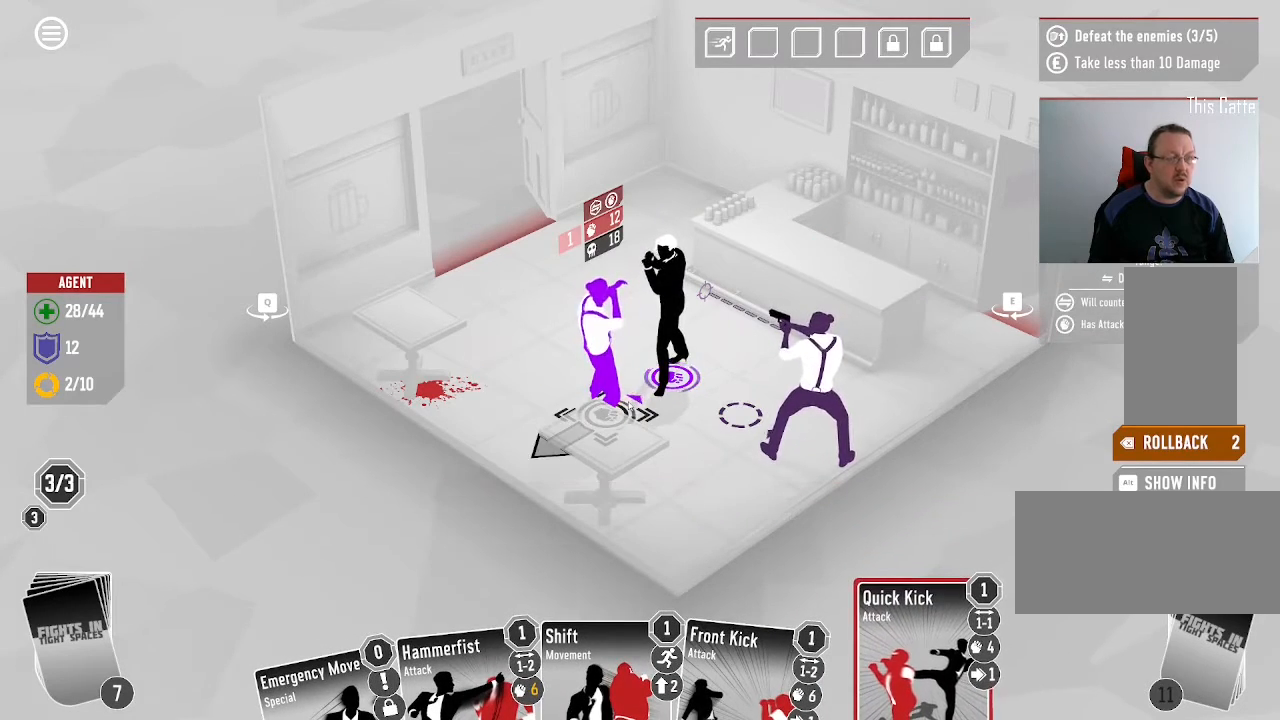
{"keys": [], "mouse": [], "events": [[233, "mouse_left", "down"], [433, "mouse_left", "up"]]}
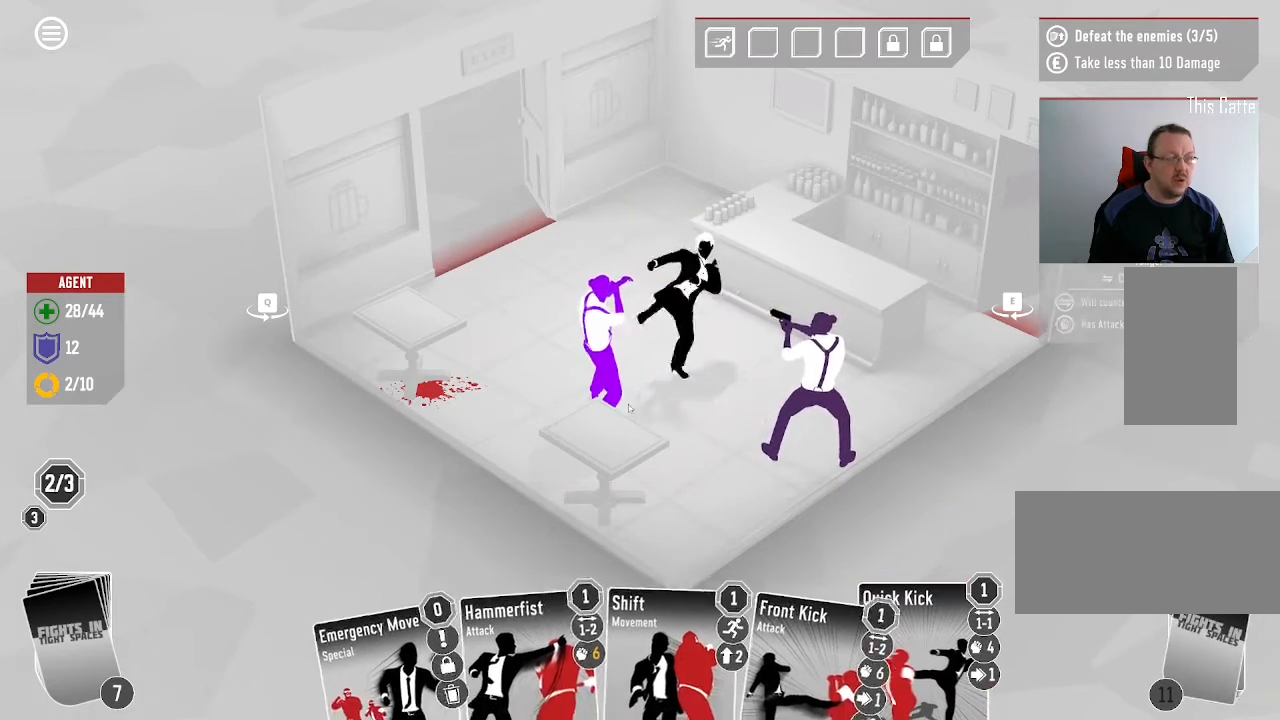
{"keys": [], "mouse": [], "events": []}
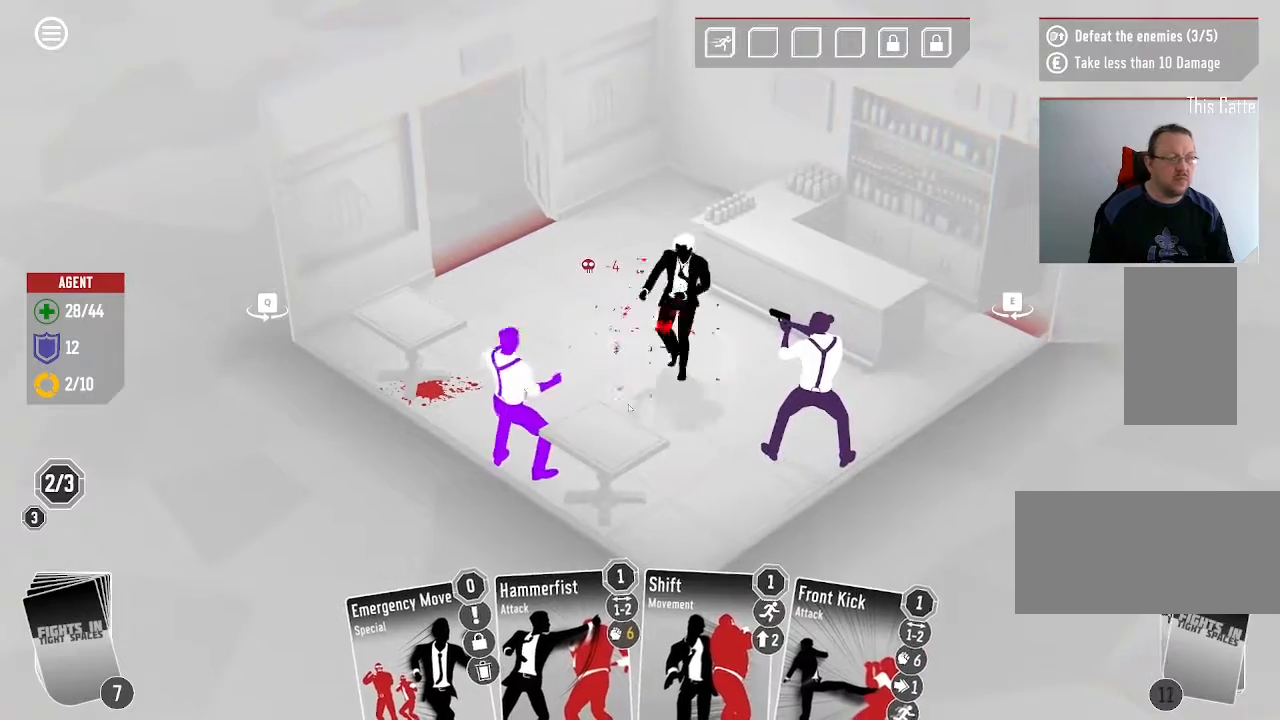
{"keys": [], "mouse": [], "events": []}
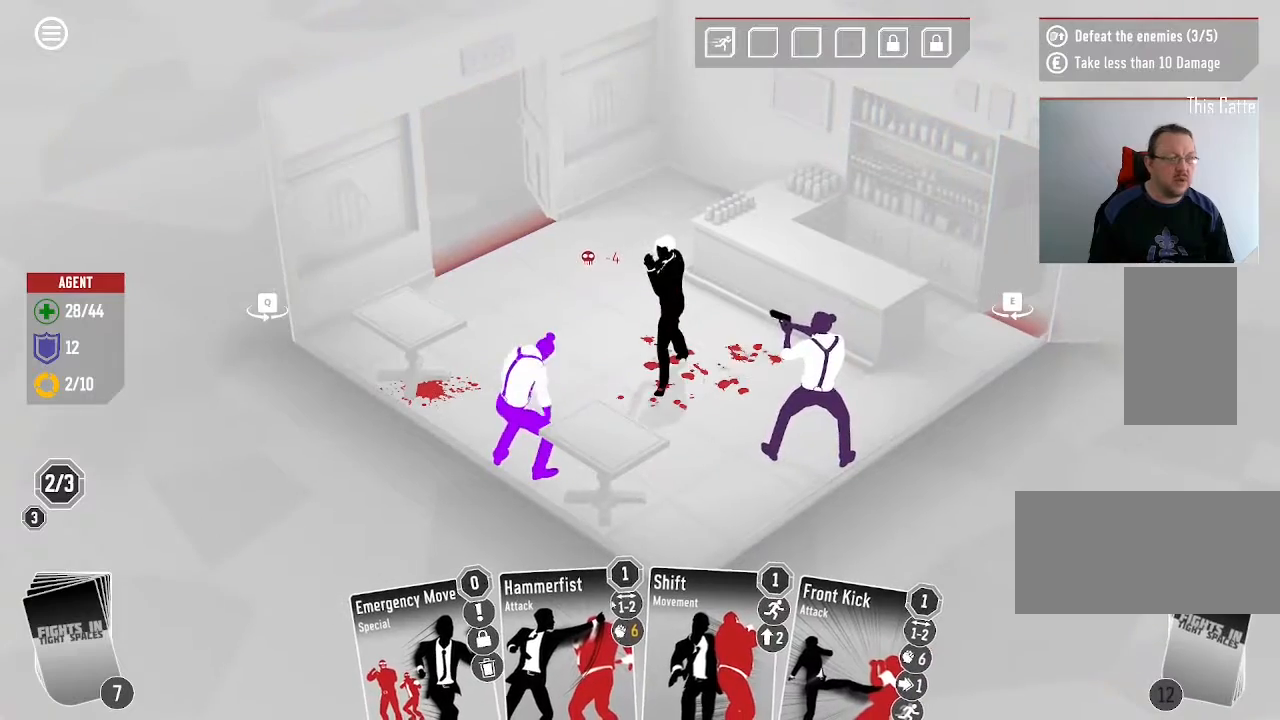
{"keys": [], "mouse": [], "events": []}
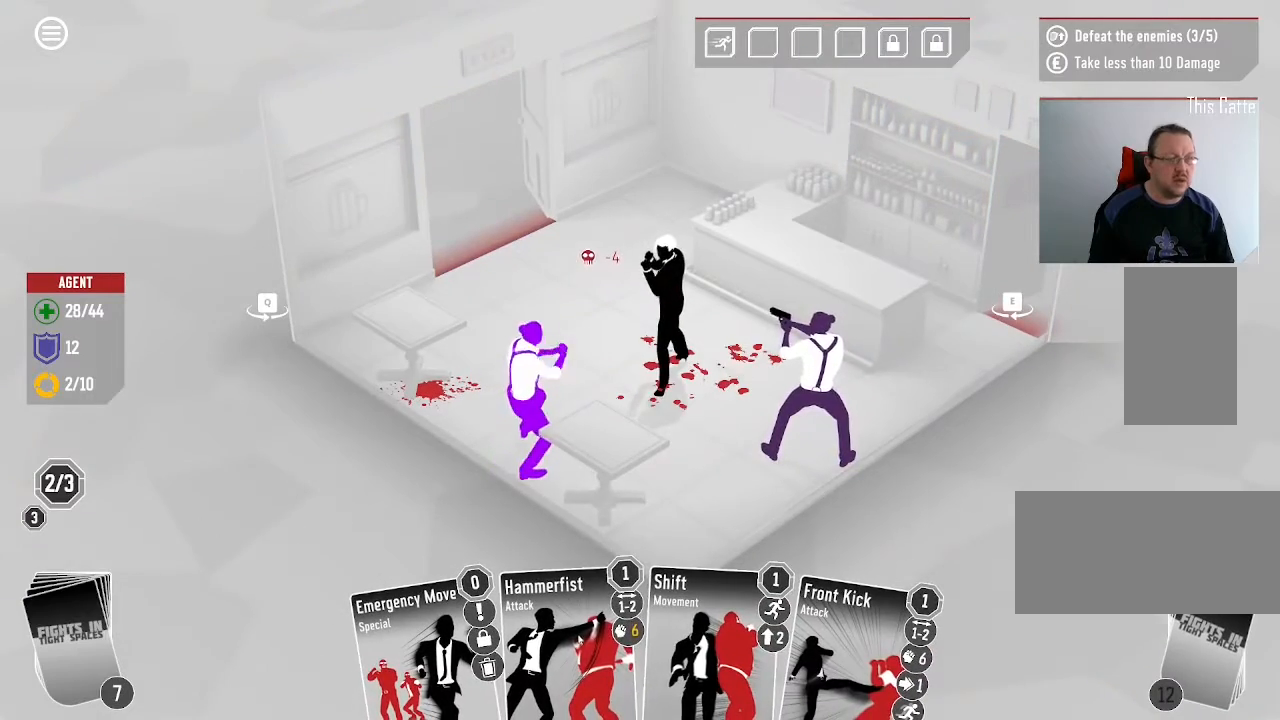
{"keys": [], "mouse": [], "events": []}
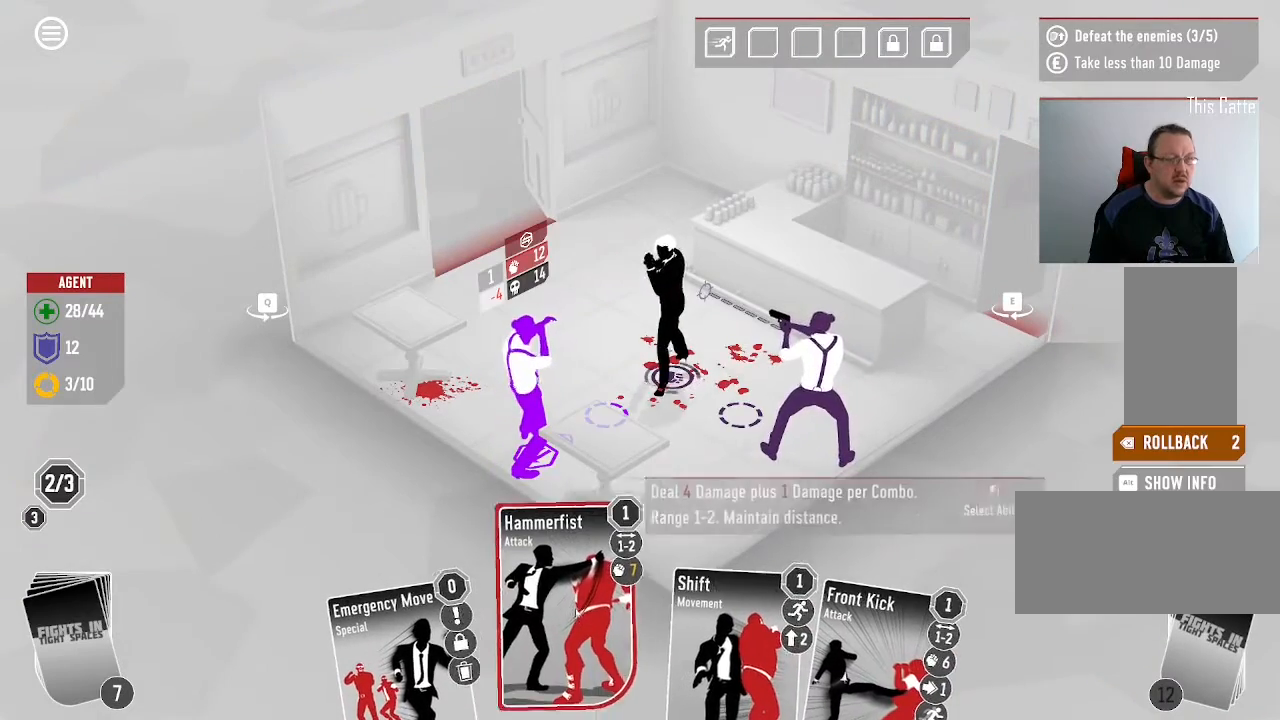
{"keys": [], "mouse": ["left"], "events": [[366, "mouse_left", "down"]]}
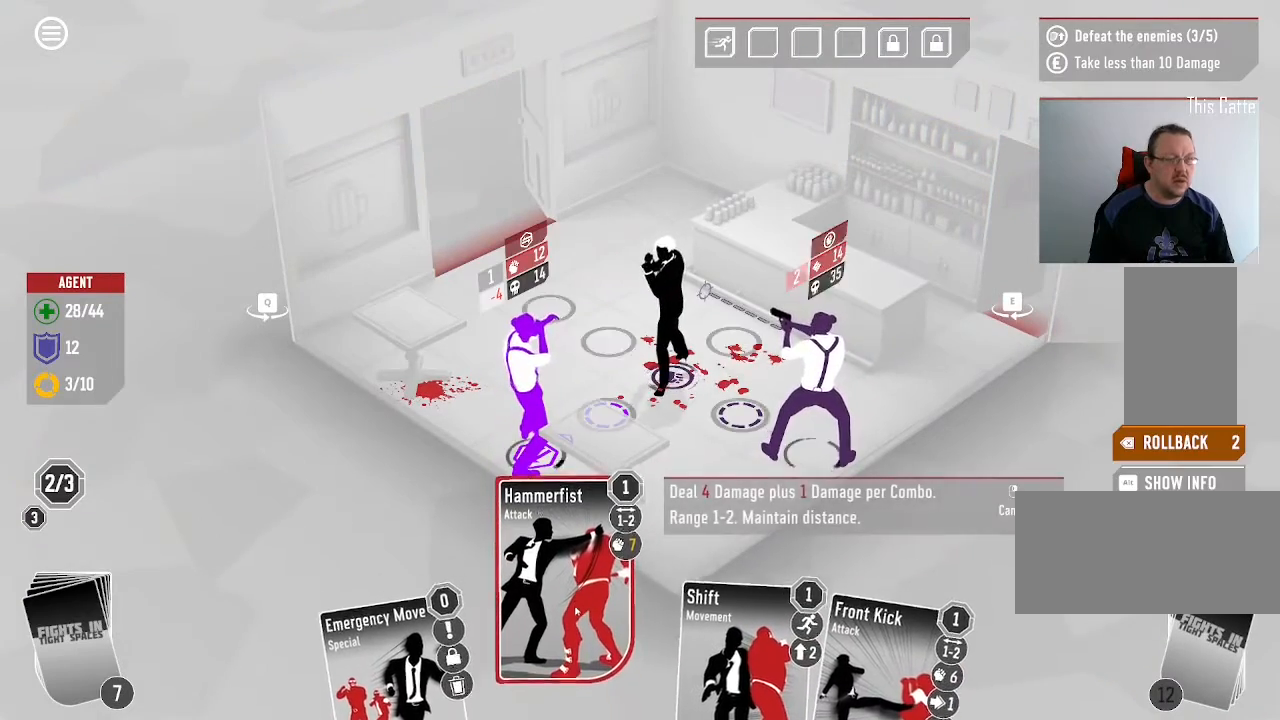
{"keys": [], "mouse": ["left"], "events": [[33, "mouse_left", "up"], [466, "mouse_left", "down"]]}
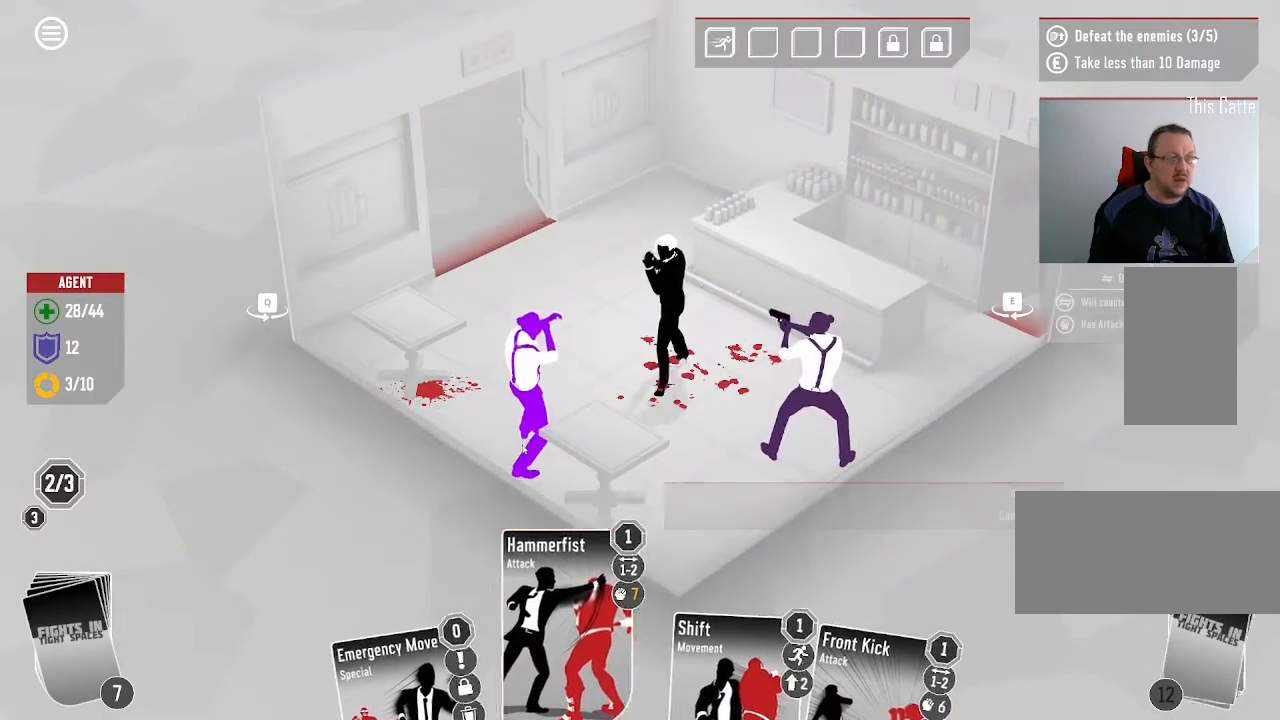
{"keys": [], "mouse": [], "events": [[100, "mouse_left", "up"]]}
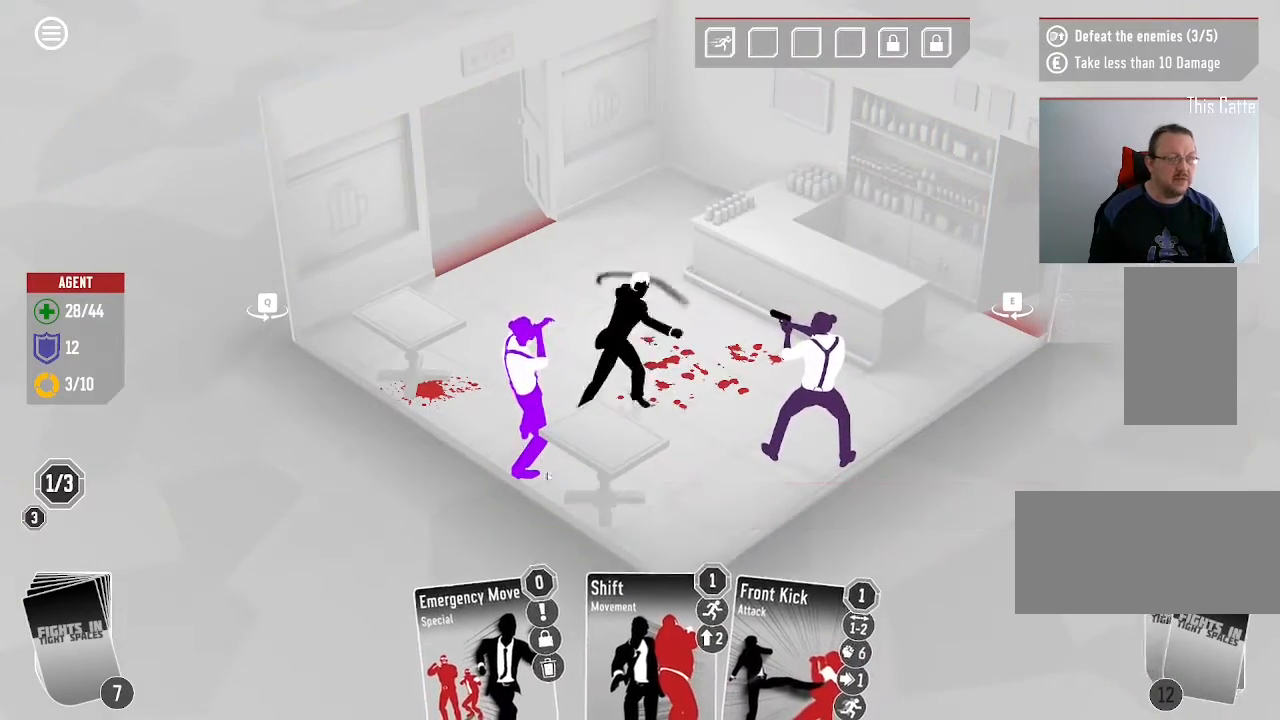
{"keys": [], "mouse": [], "events": []}
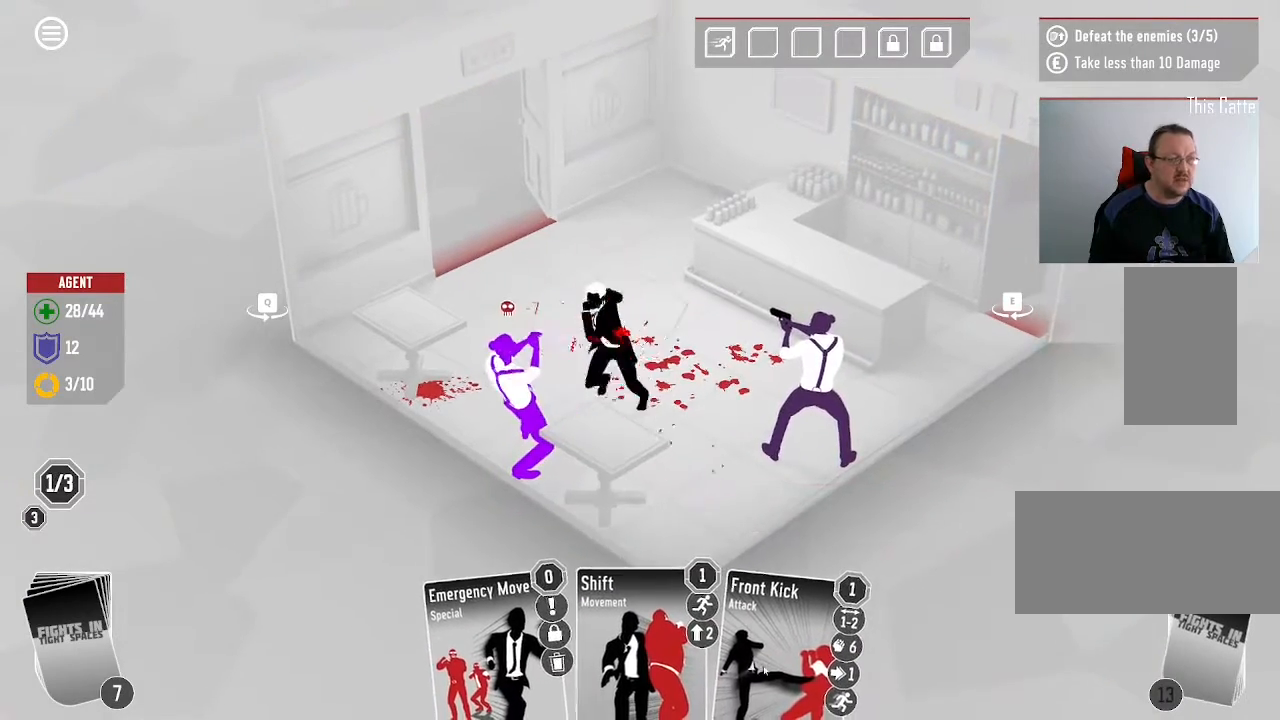
{"keys": [], "mouse": [], "events": []}
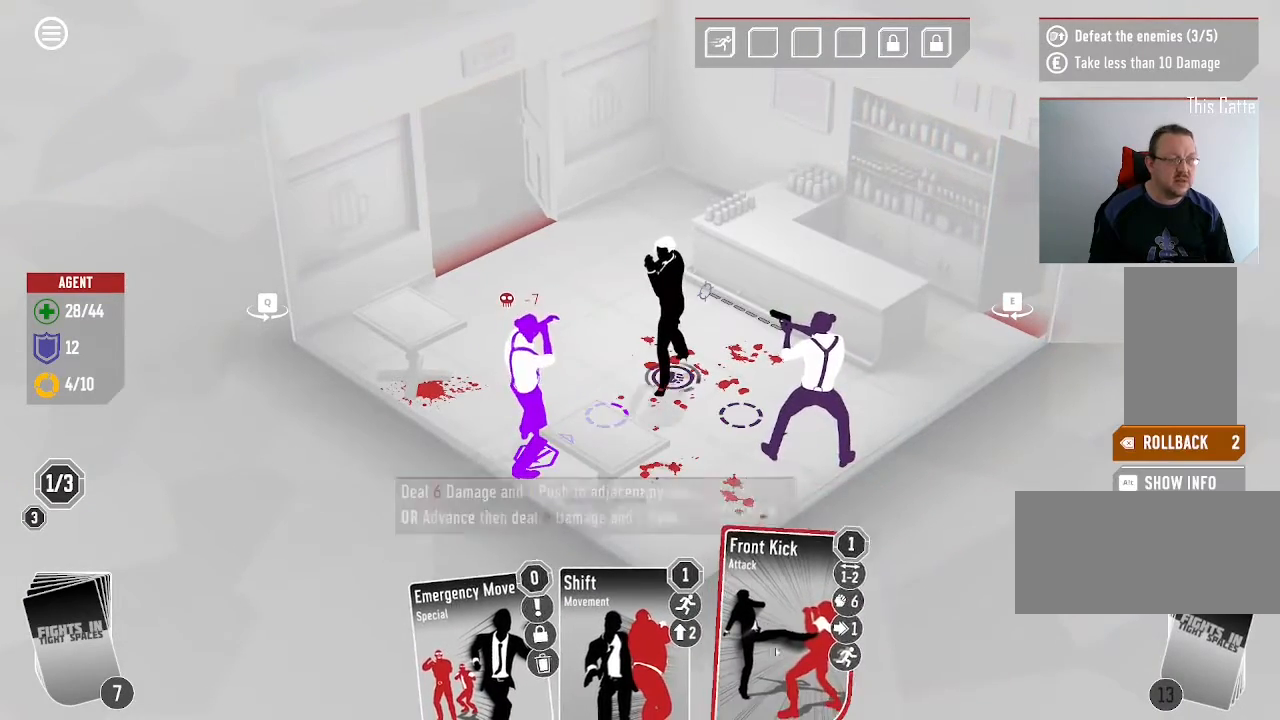
{"keys": [], "mouse": [], "events": []}
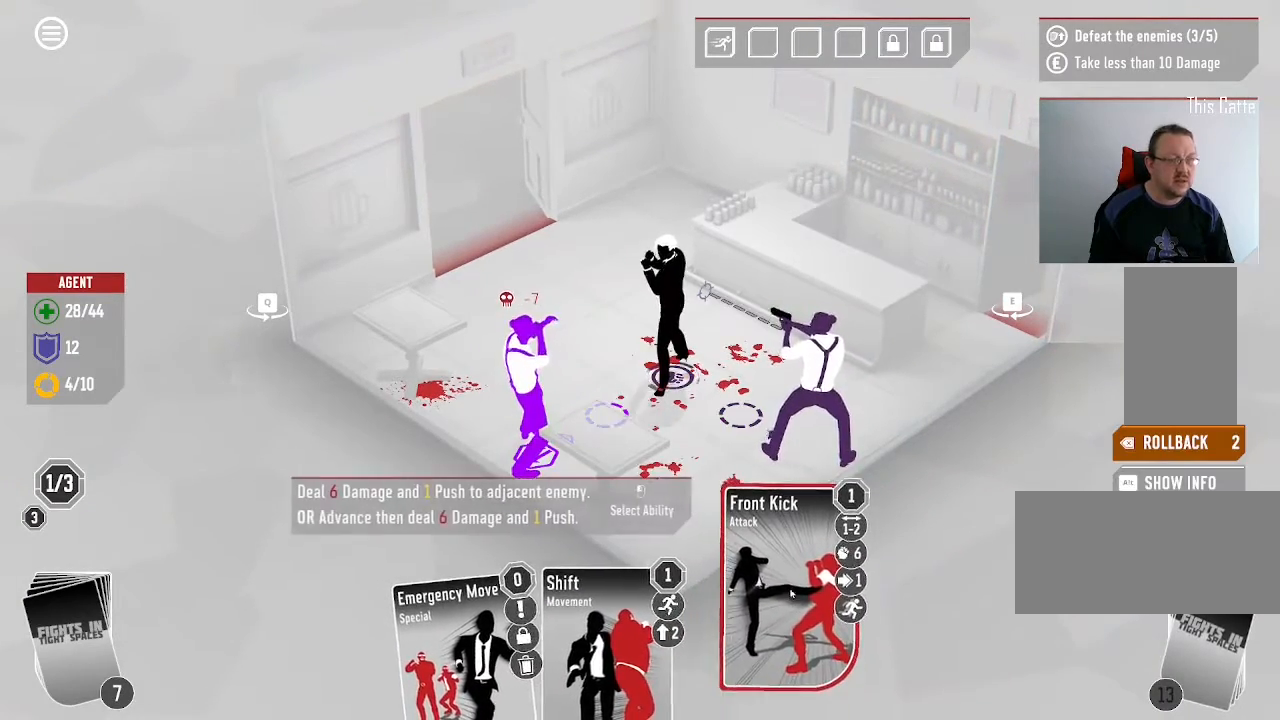
{"keys": [], "mouse": [], "events": [[66, "mouse_left", "down"], [200, "mouse_left", "up"]]}
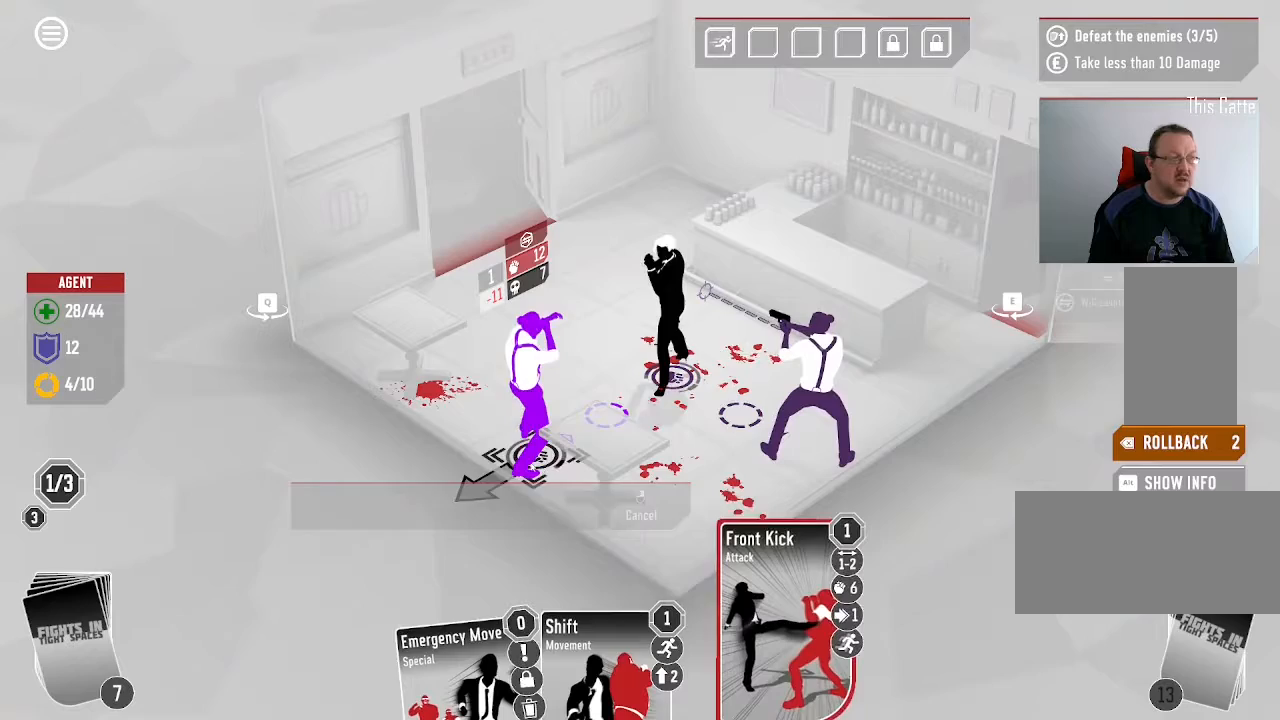
{"keys": [], "mouse": [], "events": [[366, "mouse_left", "down"], [466, "mouse_left", "up"]]}
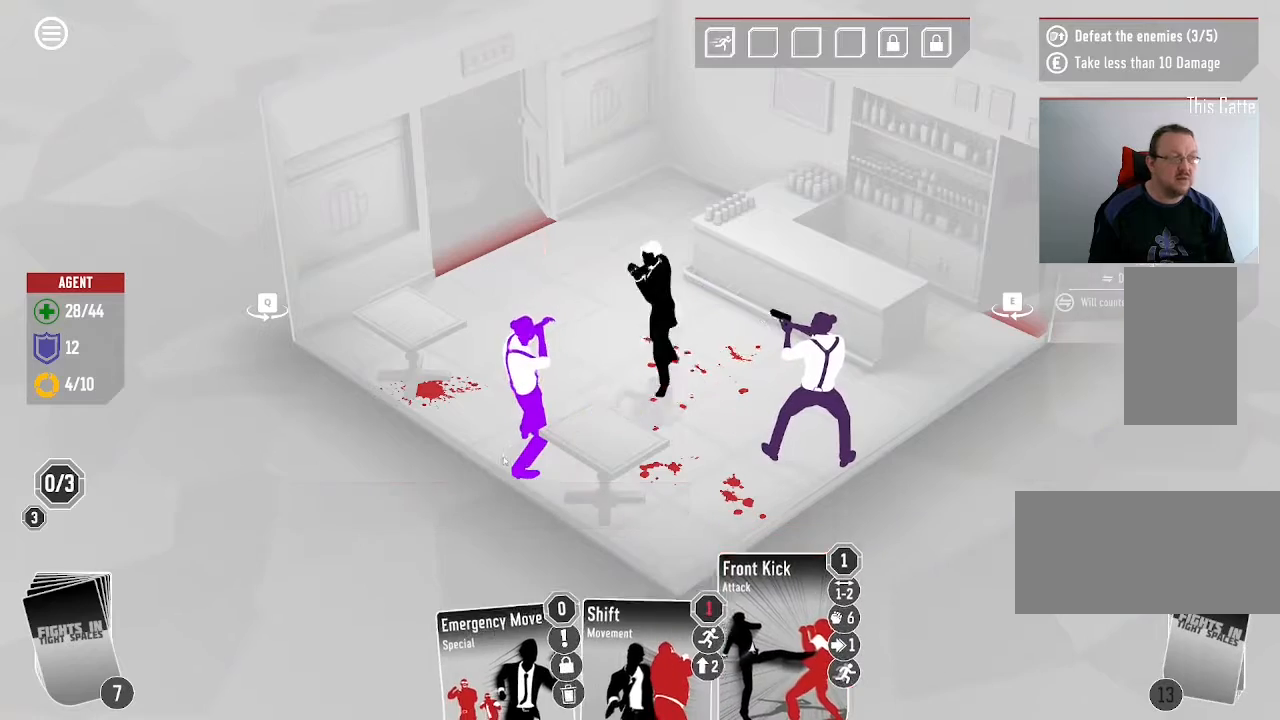
{"keys": [], "mouse": []}
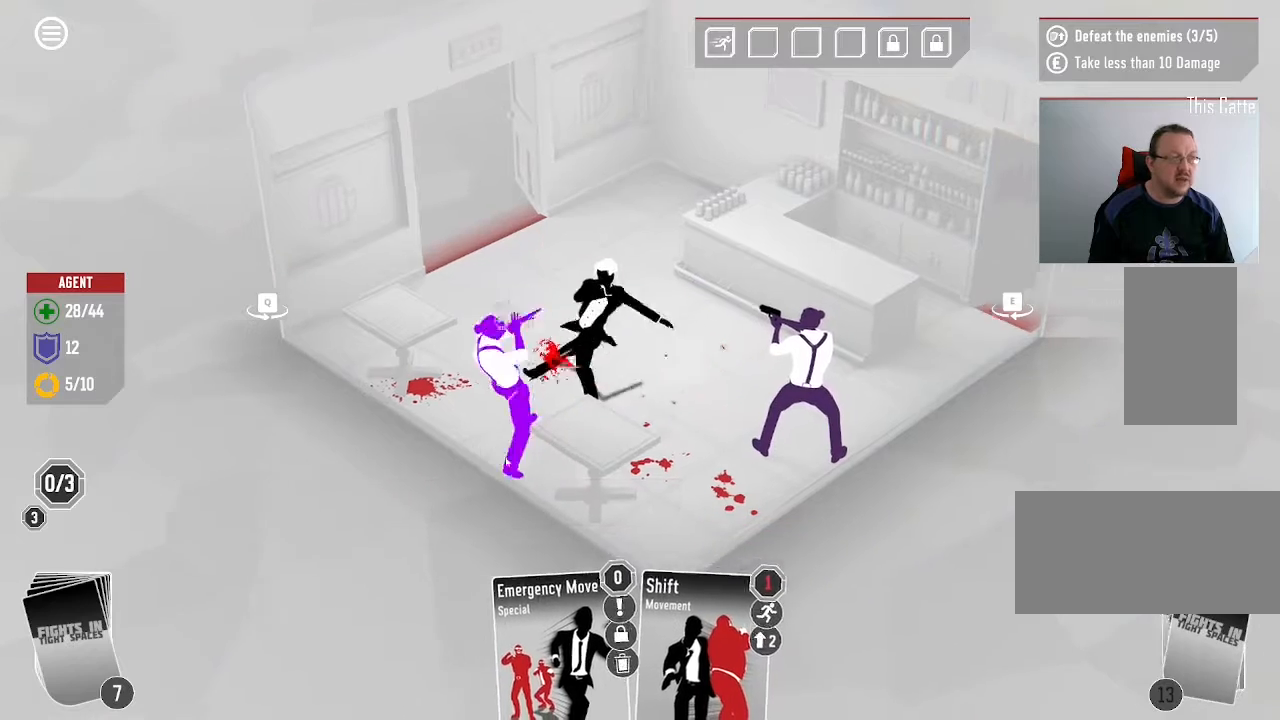
{"keys": [], "mouse": [], "events": []}
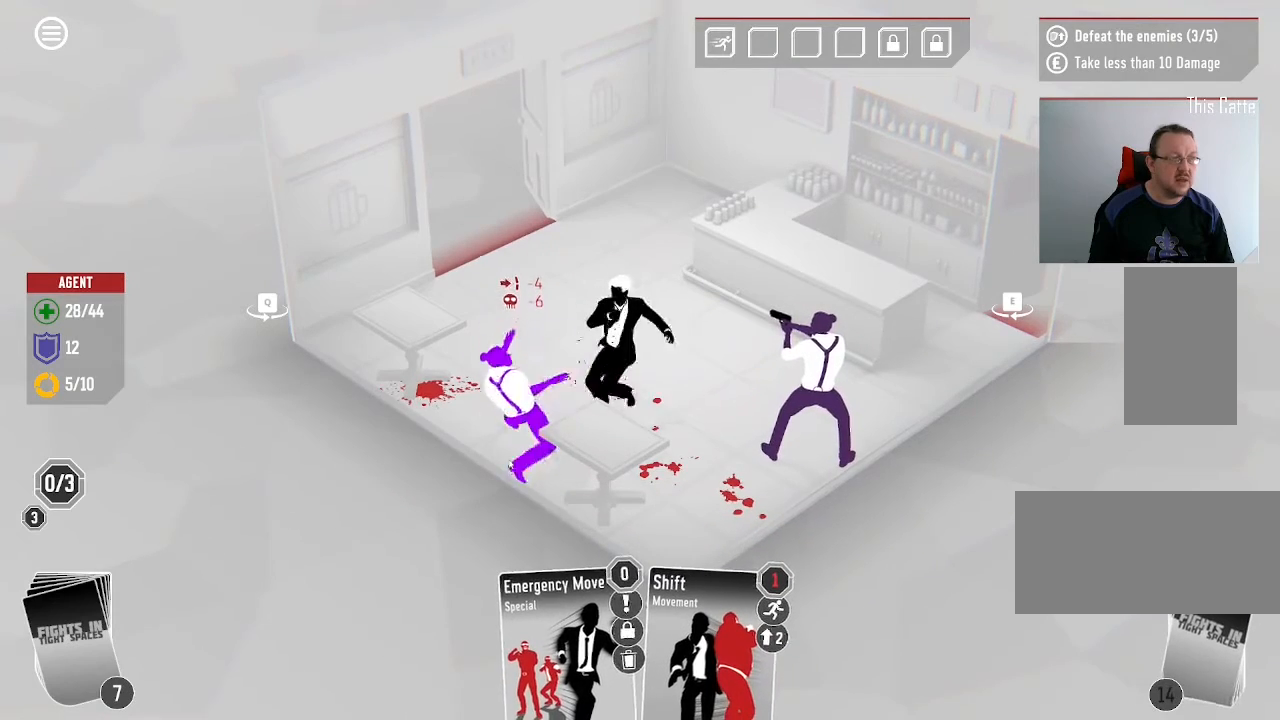
{"keys": [], "mouse": [], "events": []}
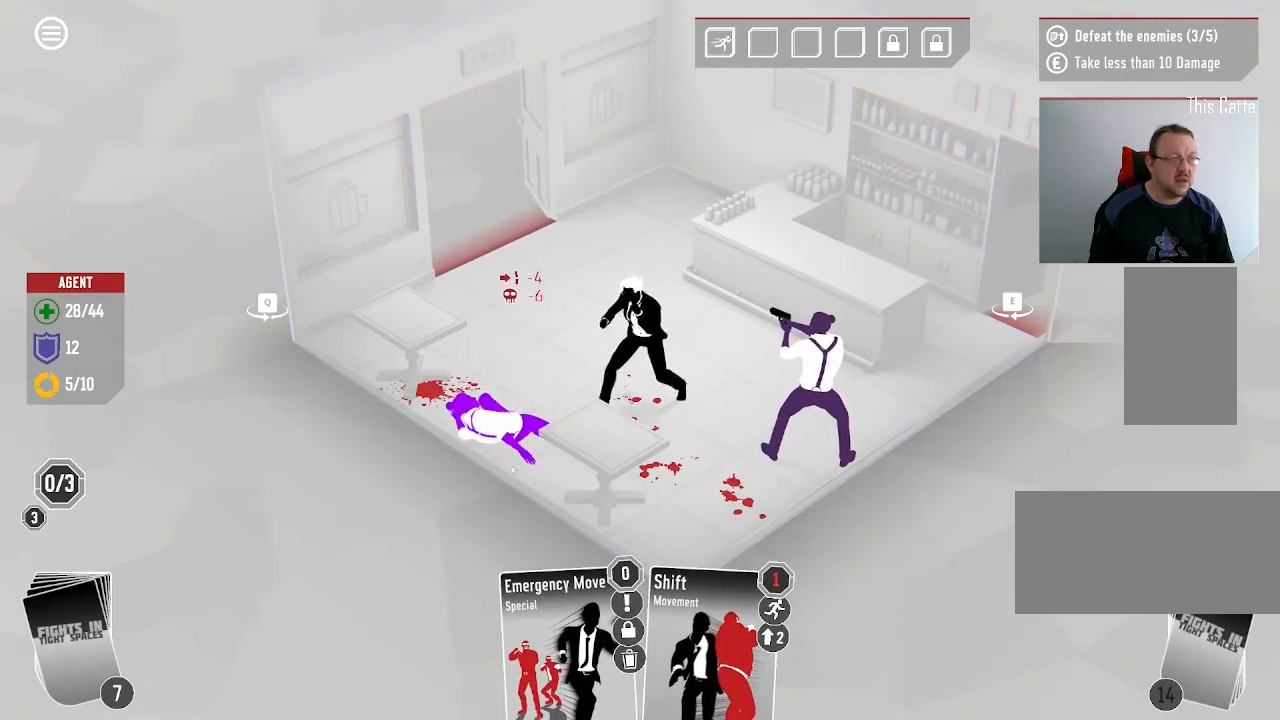
{"keys": [], "mouse": [], "events": []}
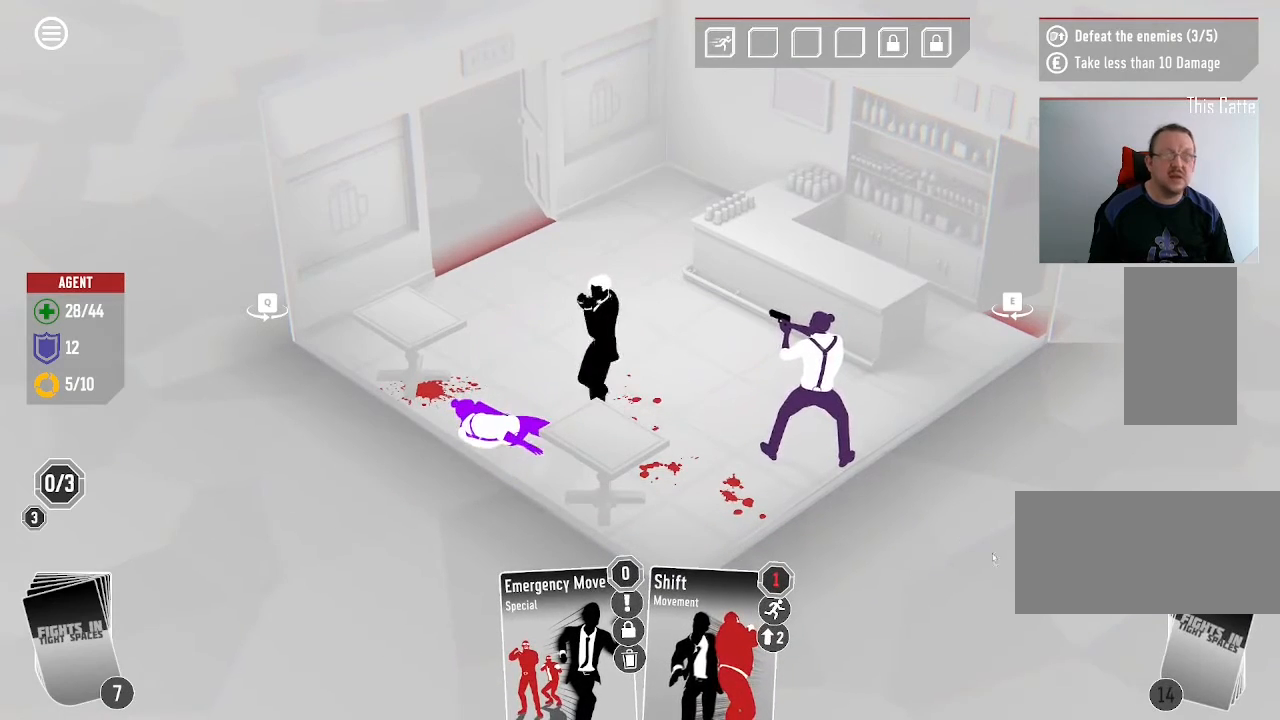
{"keys": [], "mouse": [], "events": []}
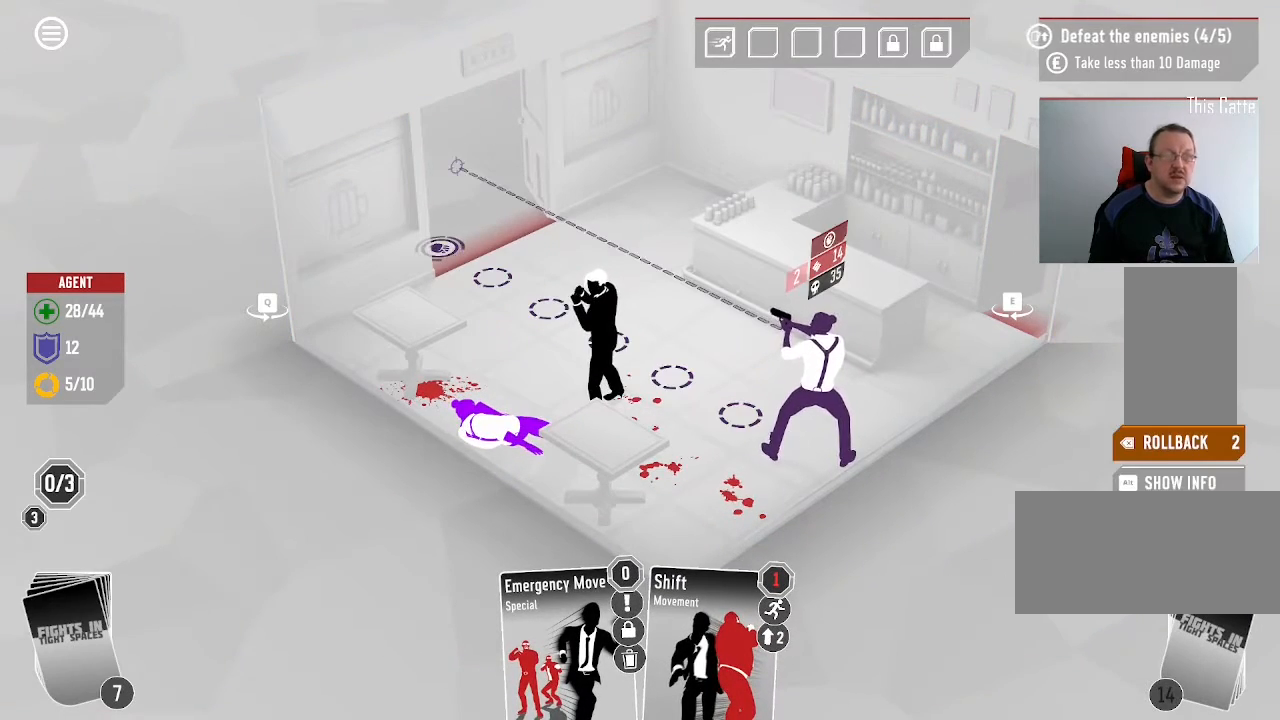
{"keys": [], "mouse": [], "events": []}